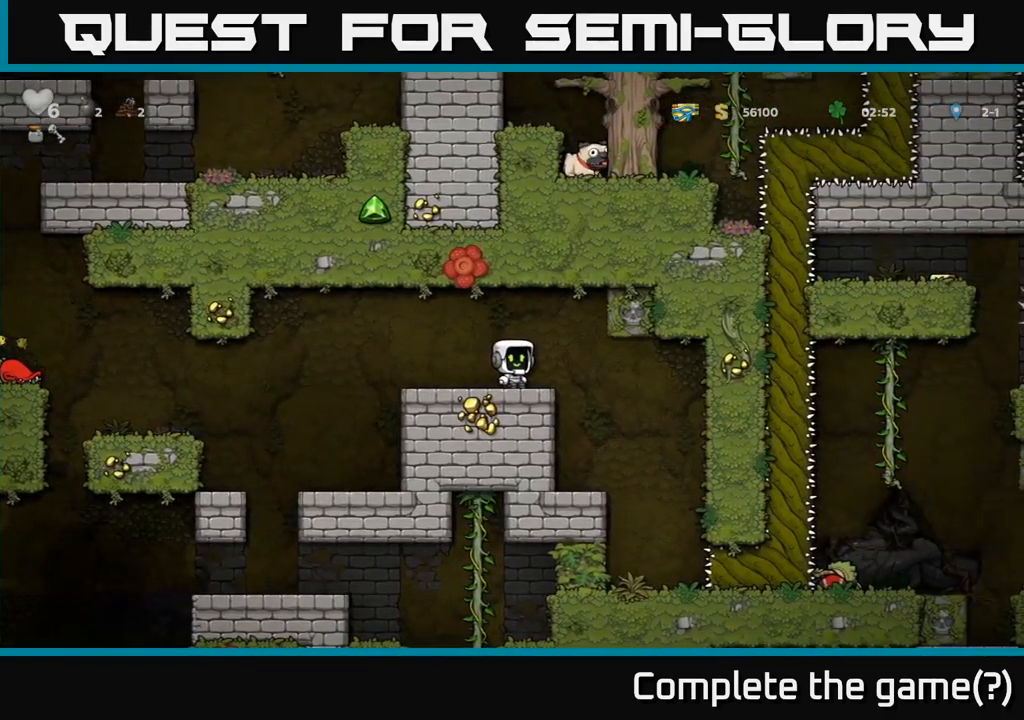
Gameplay with a controller (Xbox layout); each line is a JSON object with the inputs held at the frame after it (dt_ms = milliseconds from this image to that frame). "events" lists button and stick changes between this image and that frame as [ms after this image, input, new state], when the widget could be followed in between. Not read: right_stick.
{"dt_ms": 500, "buttons": [], "left_stick": "left", "events": [[117, "left_stick", "left"]]}
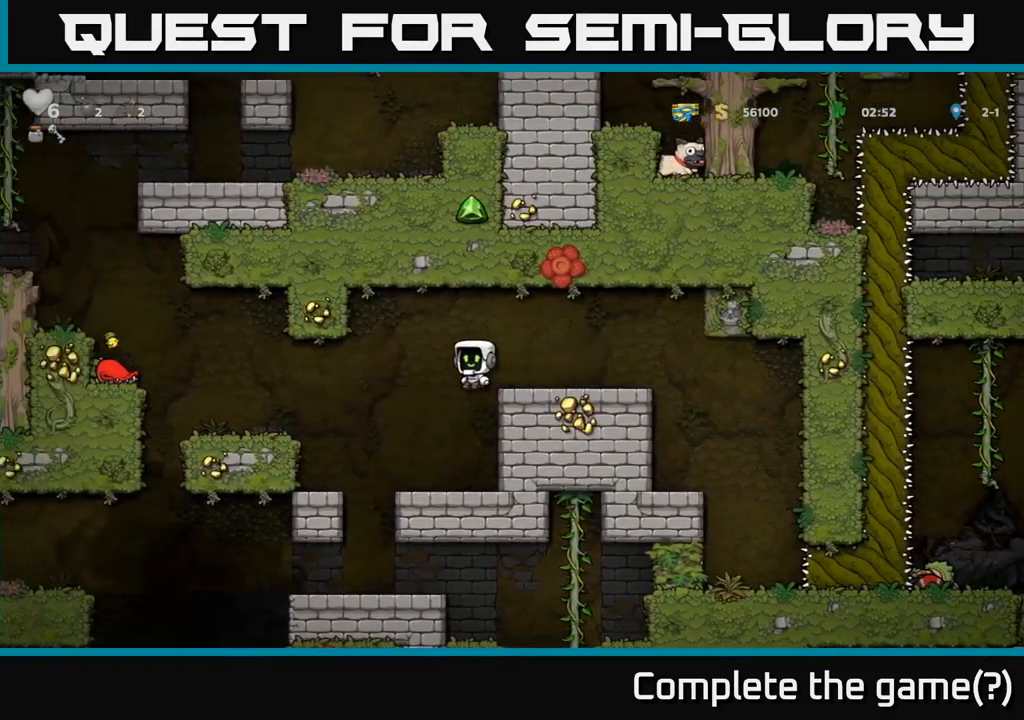
{"dt_ms": 500, "buttons": ["A"], "left_stick": "left", "events": [[117, "left_stick", "right"], [217, "left_stick", "center"], [367, "left_stick", "left"], [417, "A", "down"]]}
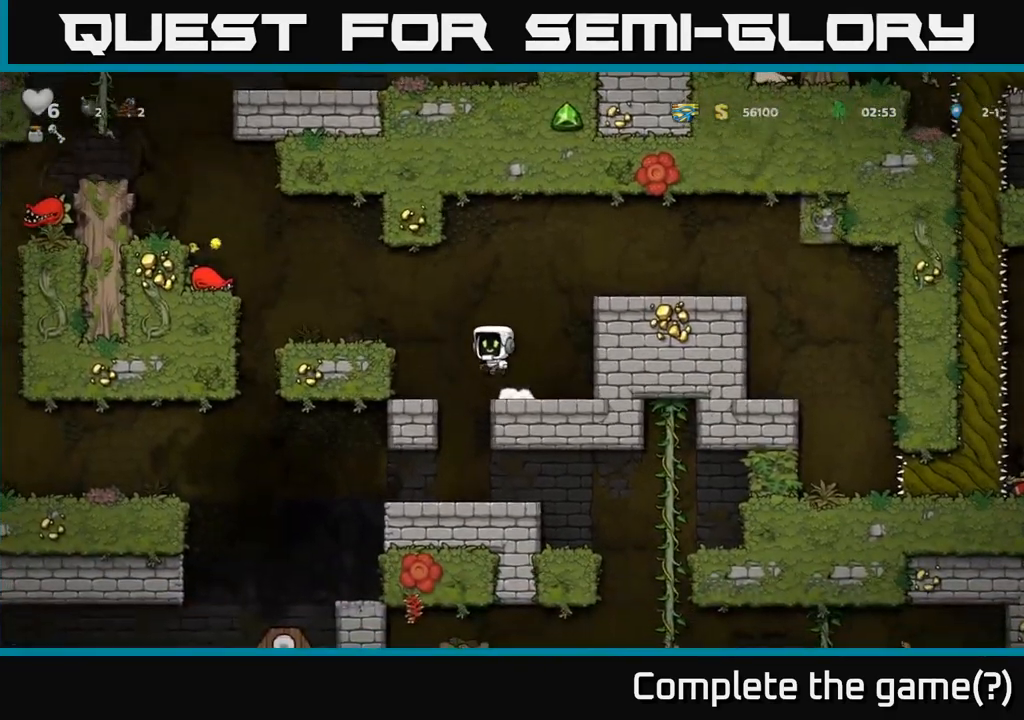
{"dt_ms": 500, "buttons": [], "left_stick": "center", "events": [[150, "A", "up"], [250, "left_stick", "center"]]}
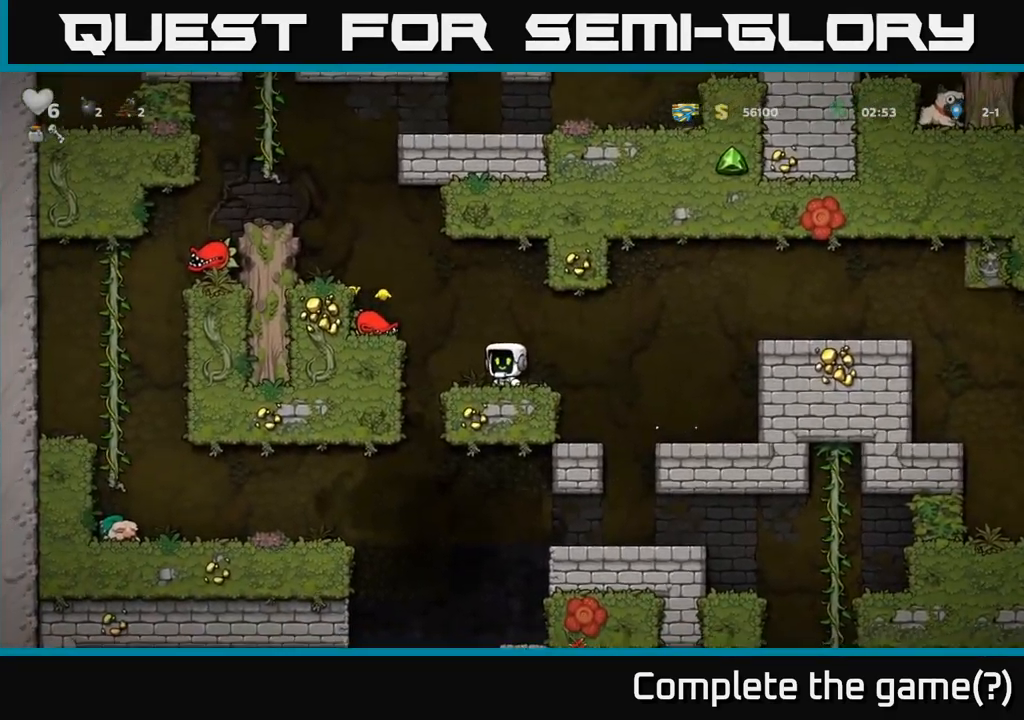
{"dt_ms": 500, "buttons": [], "left_stick": "center", "events": []}
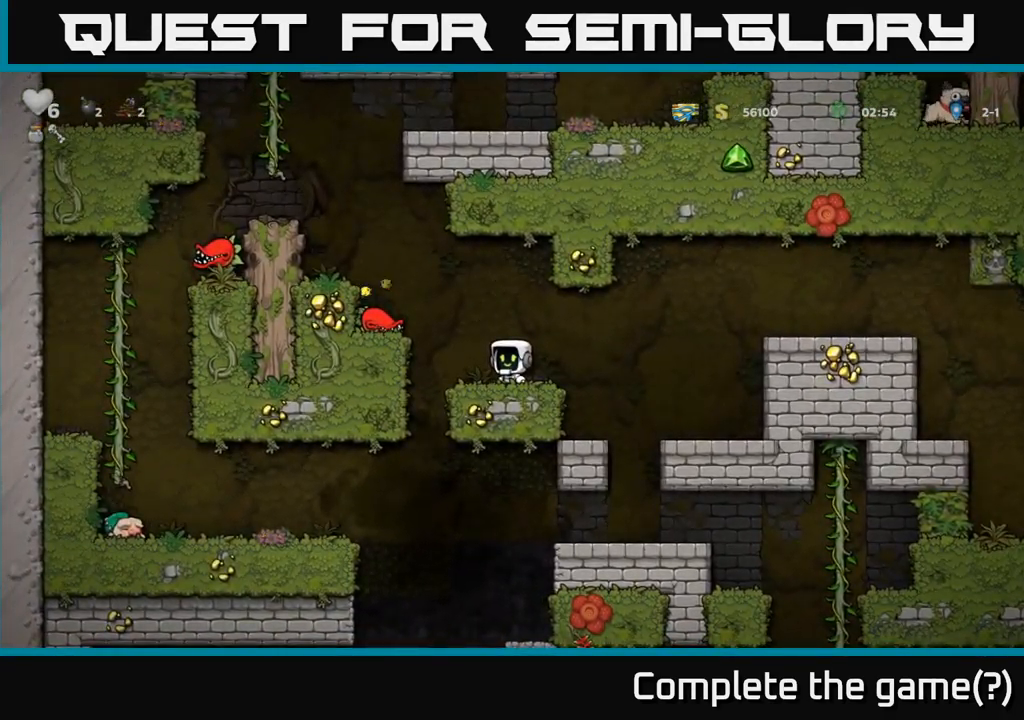
{"dt_ms": 484, "buttons": [], "left_stick": "center", "events": []}
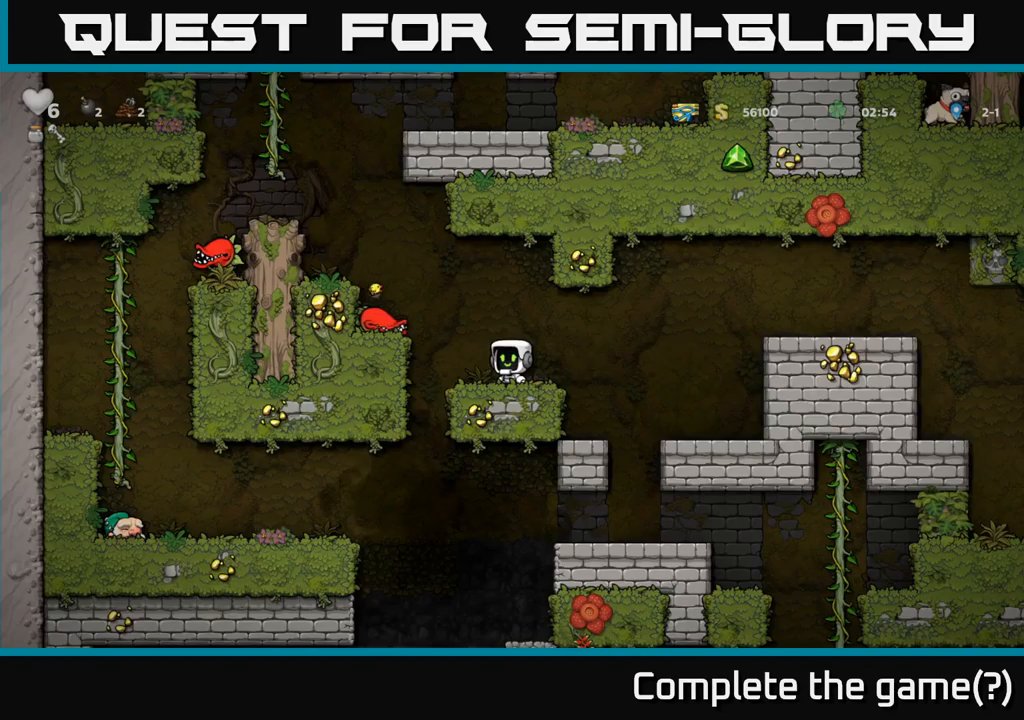
{"dt_ms": 500, "buttons": [], "left_stick": "center", "events": []}
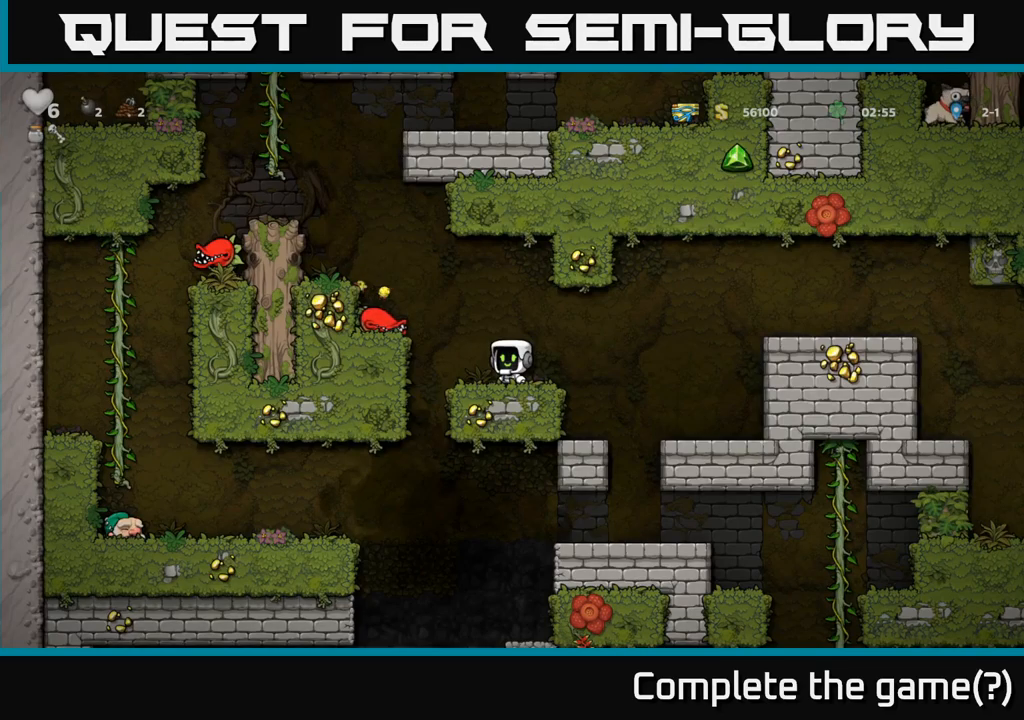
{"dt_ms": 500, "buttons": ["A", "X"], "left_stick": "left", "events": [[433, "left_stick", "left"], [450, "A", "down"], [483, "X", "down"]]}
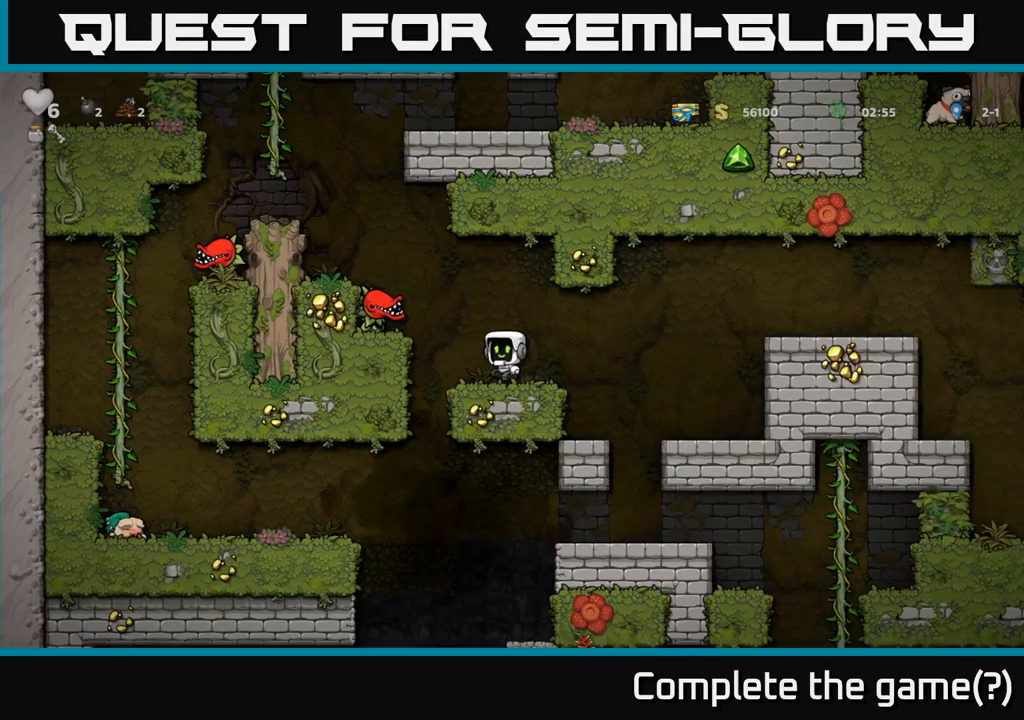
{"dt_ms": 500, "buttons": [], "left_stick": "center", "events": [[50, "X", "up"], [83, "A", "up"], [117, "left_stick", "center"]]}
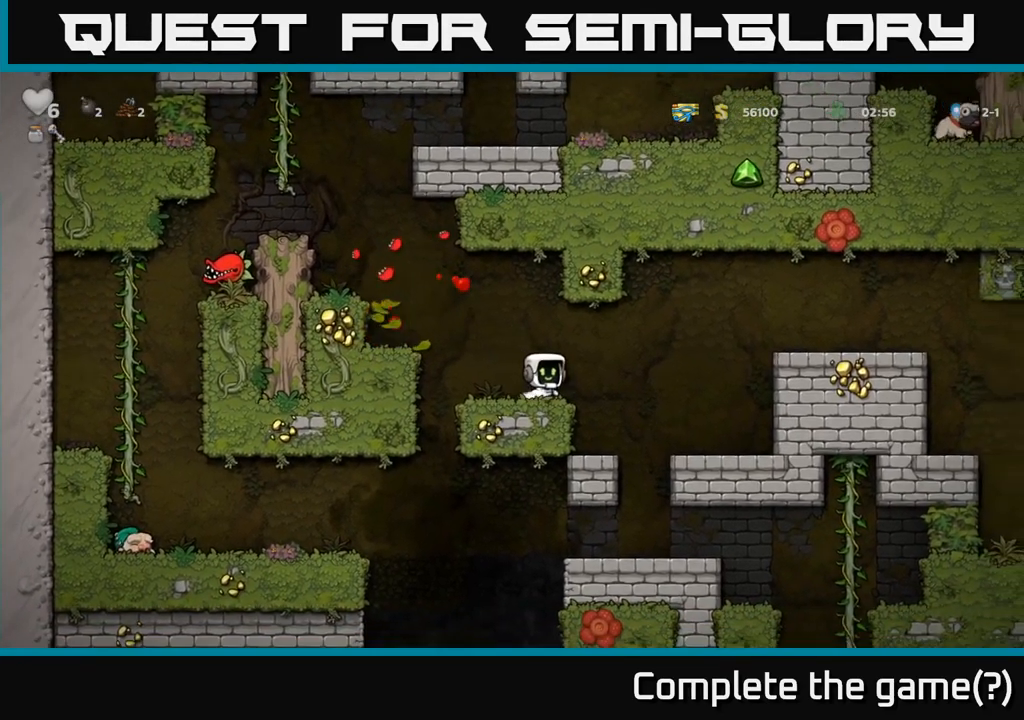
{"dt_ms": 500, "buttons": [], "left_stick": "center", "events": [[33, "left_stick", "left"], [167, "A", "down"], [383, "A", "up"], [483, "left_stick", "center"]]}
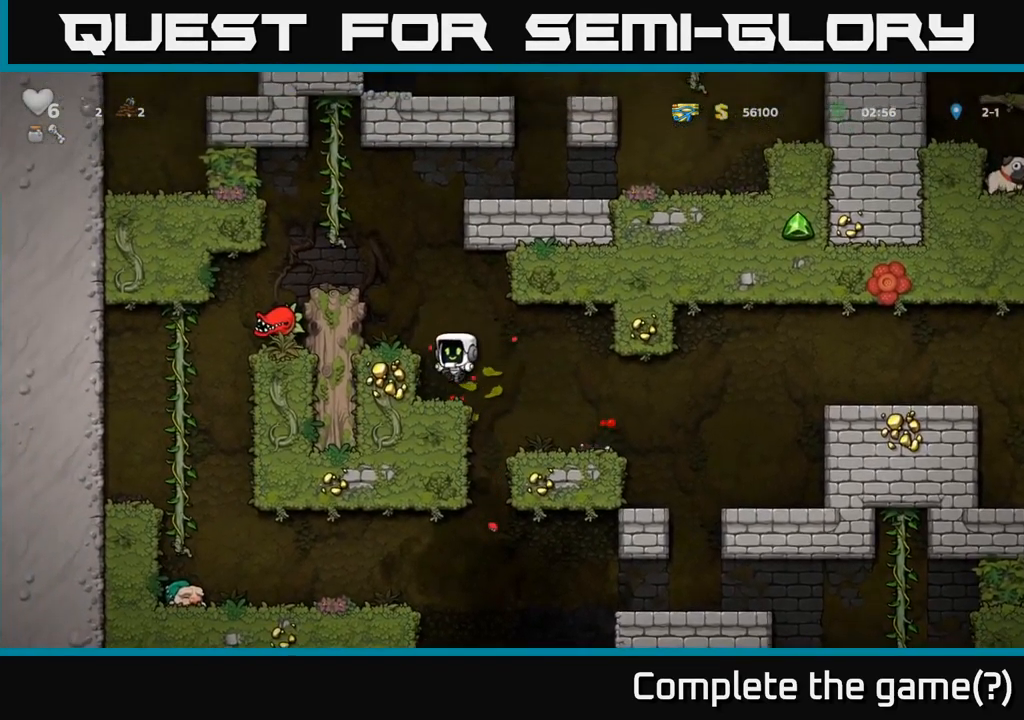
{"dt_ms": 1000, "buttons": [], "left_stick": "center"}
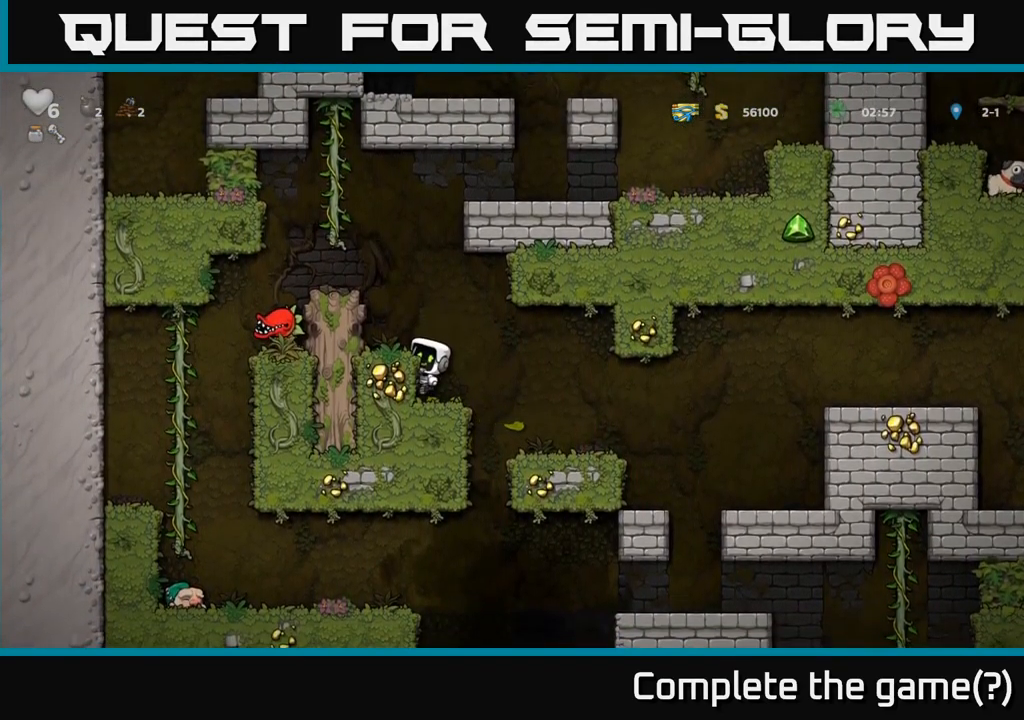
{"dt_ms": 500, "buttons": ["A"], "left_stick": "center", "events": [[17, "A", "down"], [100, "left_stick", "left"], [200, "A", "up"], [250, "left_stick", "center"], [450, "A", "down"]]}
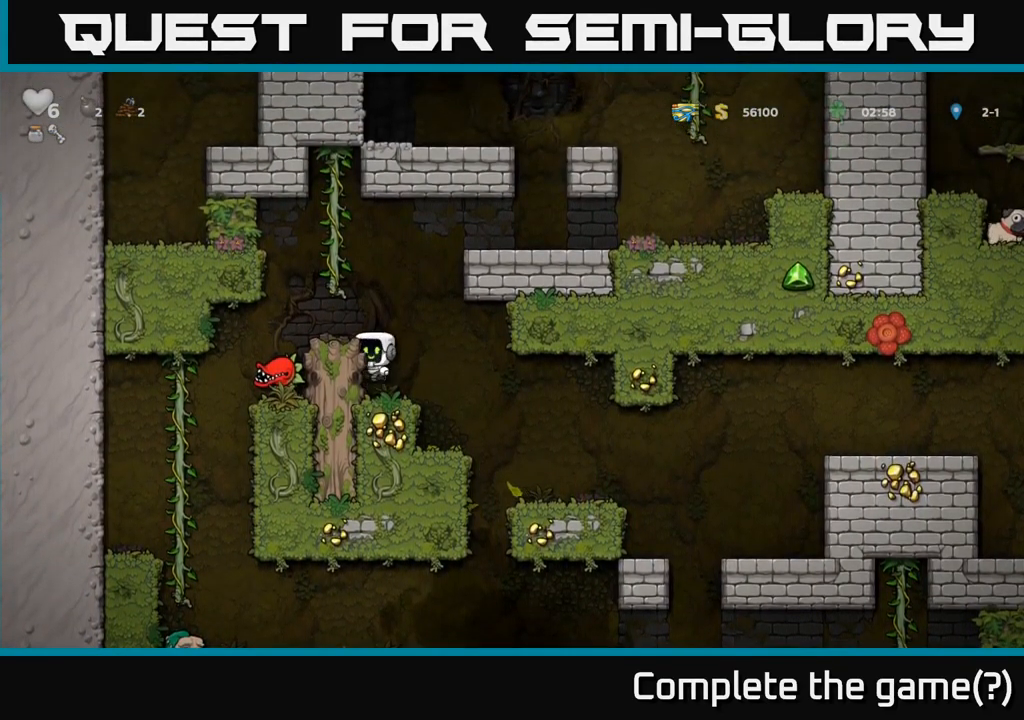
{"dt_ms": 1000, "buttons": [], "left_stick": "right"}